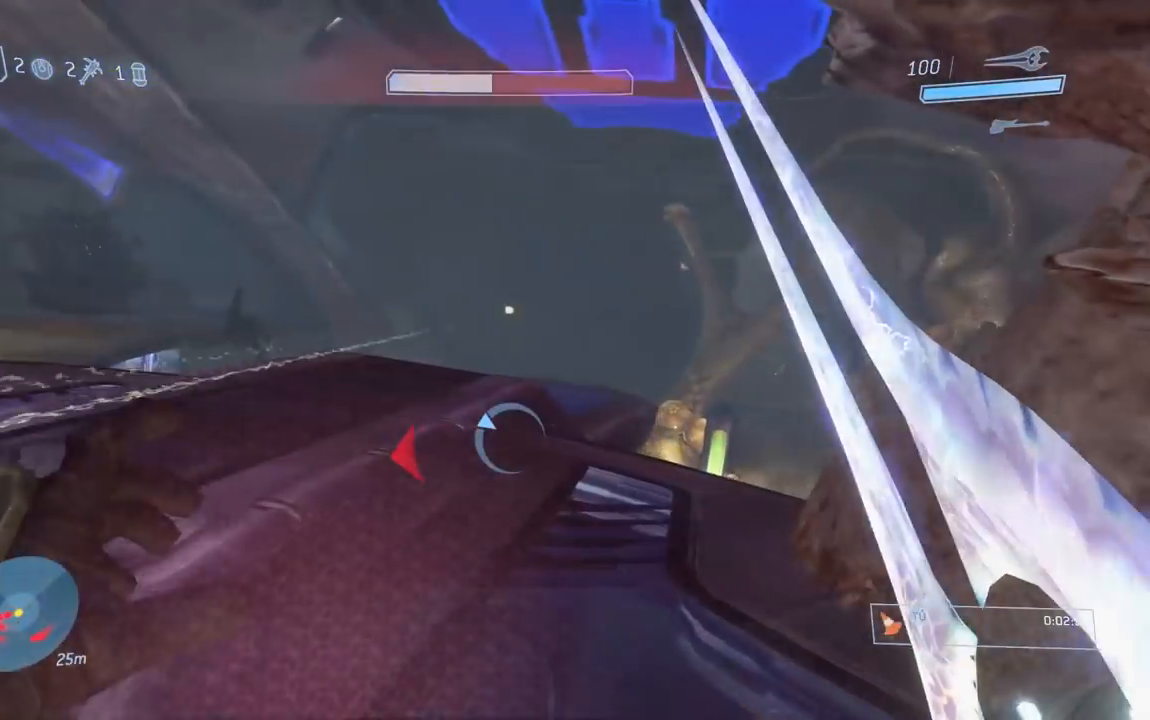
Gameplay with a controller (Xbox layout); each line is a JSON object with the inputs held at the frame after it. "button_events" lists button changes between this image and that frame as [ms after this image, input, new state], when the widget could be followed in between (sticks are given only as held states). This document gives stick clicks only as held states, not as events.
{"buttons": [], "left_stick": "center", "right_stick": "center", "button_events": [[434, "A", "down"], [501, "A", "up"]]}
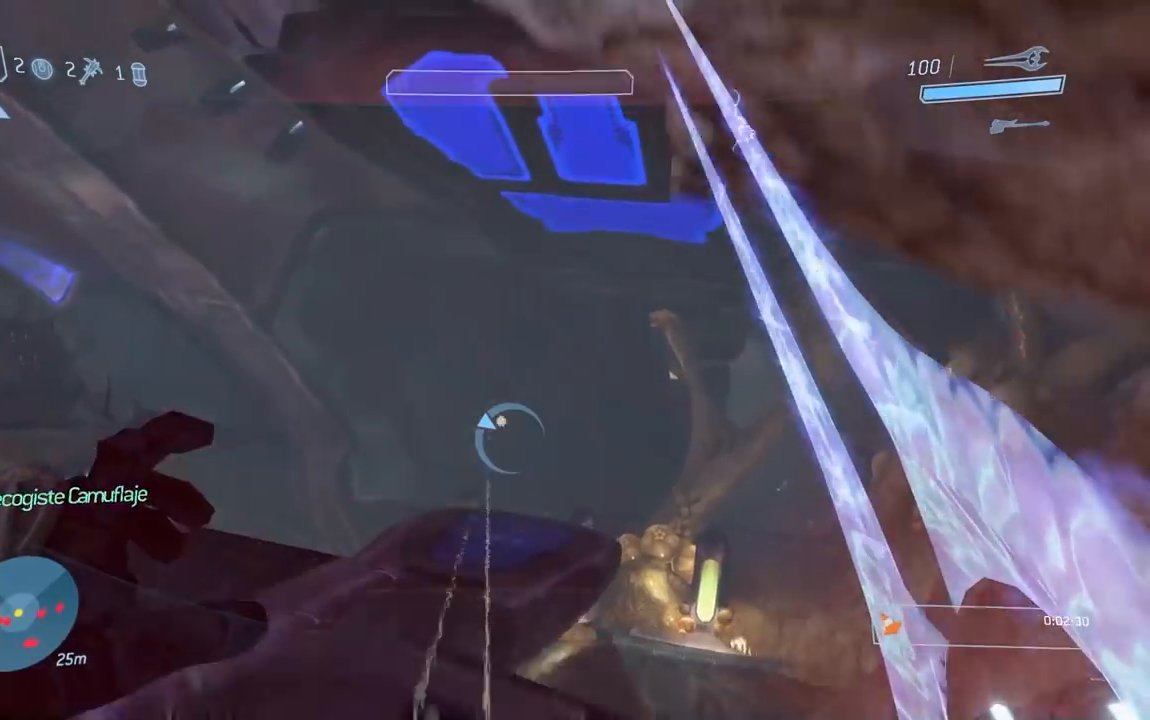
{"buttons": [], "left_stick": "center", "right_stick": "center", "button_events": [[33, "L2", "down"], [200, "L2", "up"]]}
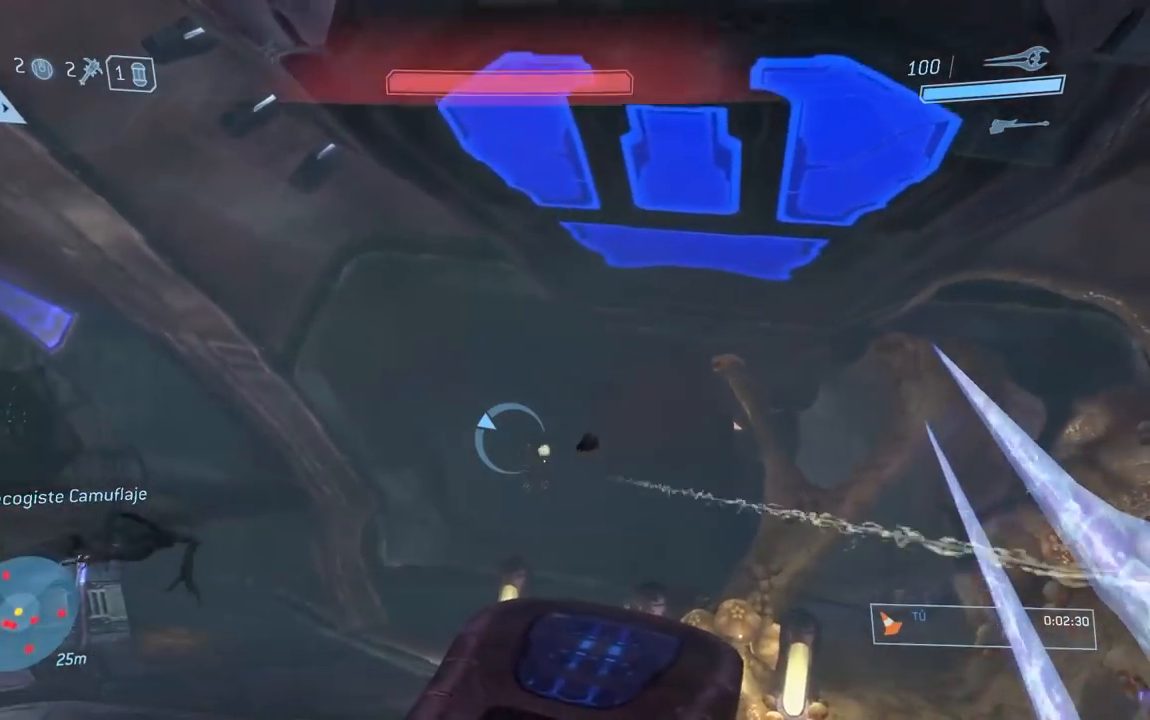
{"buttons": [], "left_stick": "right", "right_stick": "center", "button_events": []}
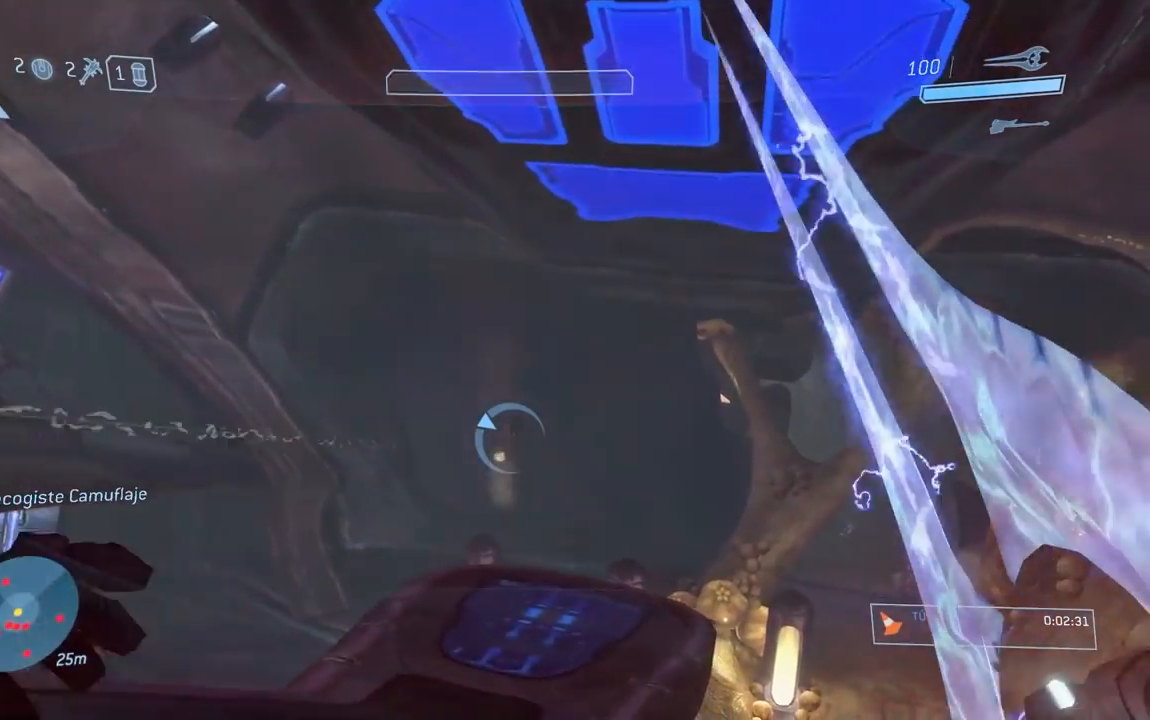
{"buttons": [], "left_stick": "right", "right_stick": "center", "button_events": []}
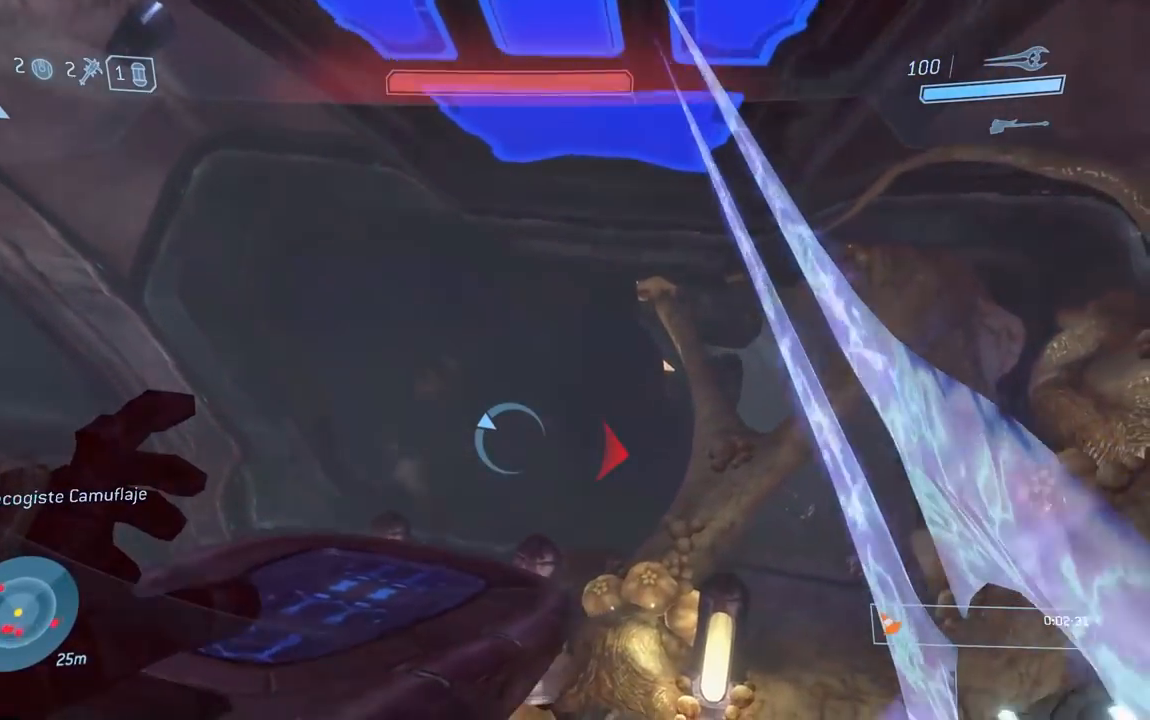
{"buttons": [], "left_stick": "right", "right_stick": "center", "button_events": []}
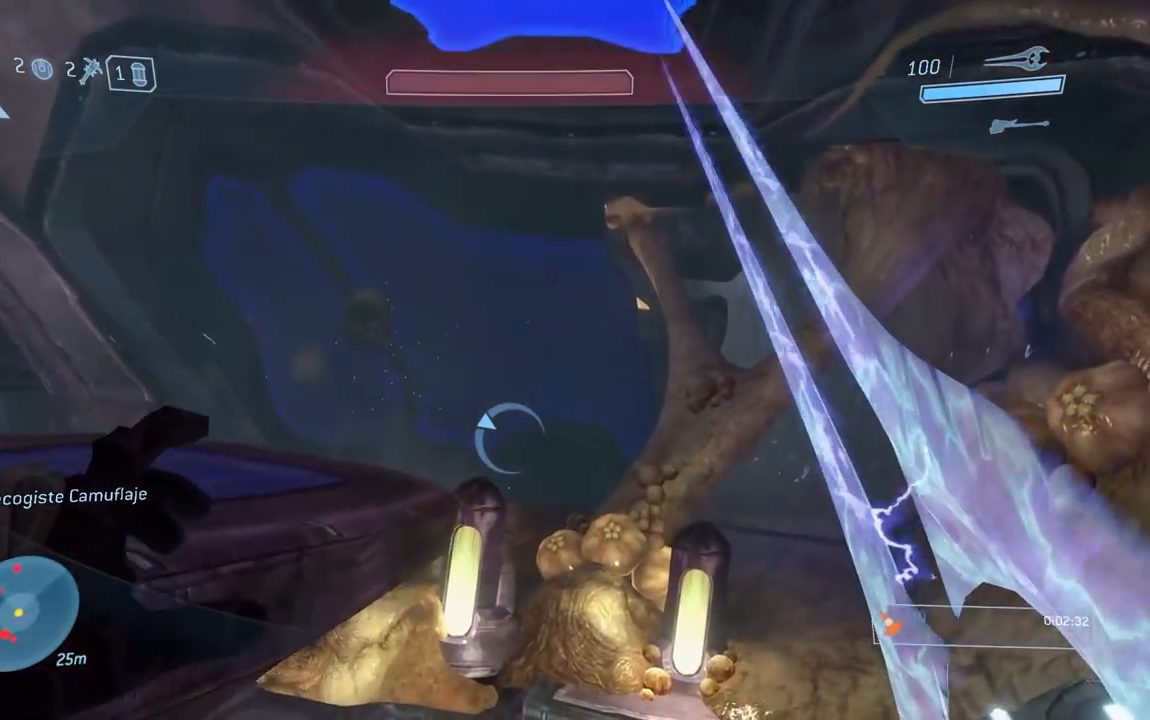
{"buttons": [], "left_stick": "center", "right_stick": "down", "button_events": []}
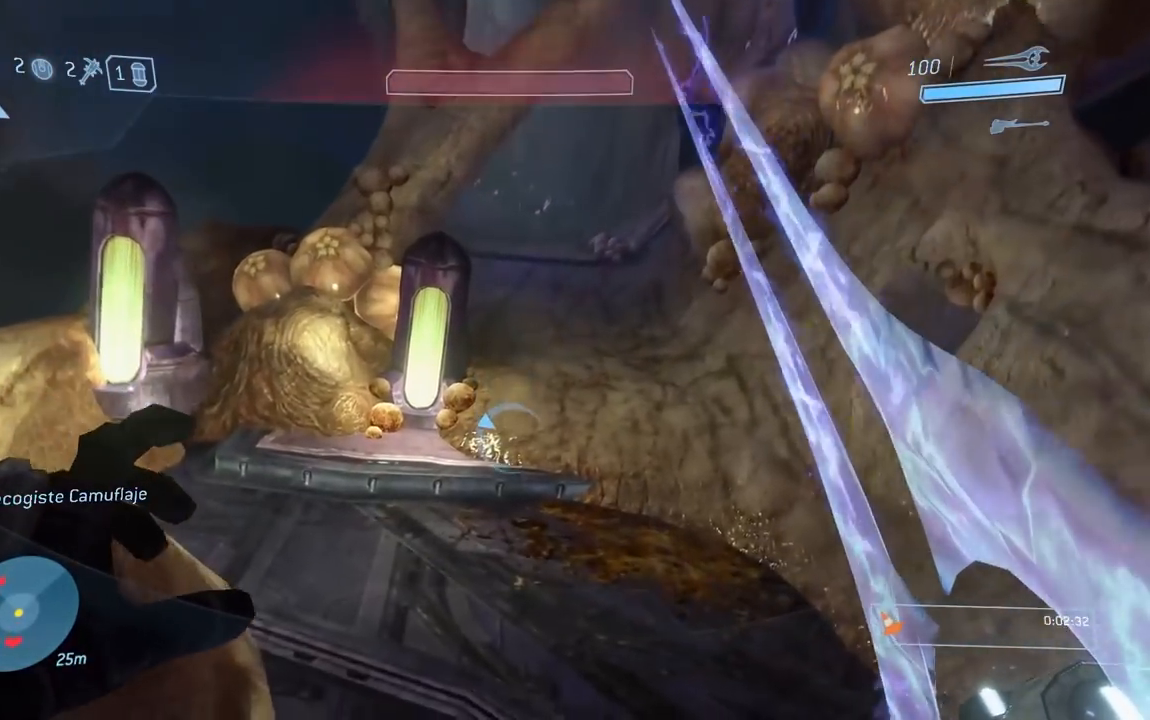
{"buttons": [], "left_stick": "center", "right_stick": "center", "button_events": []}
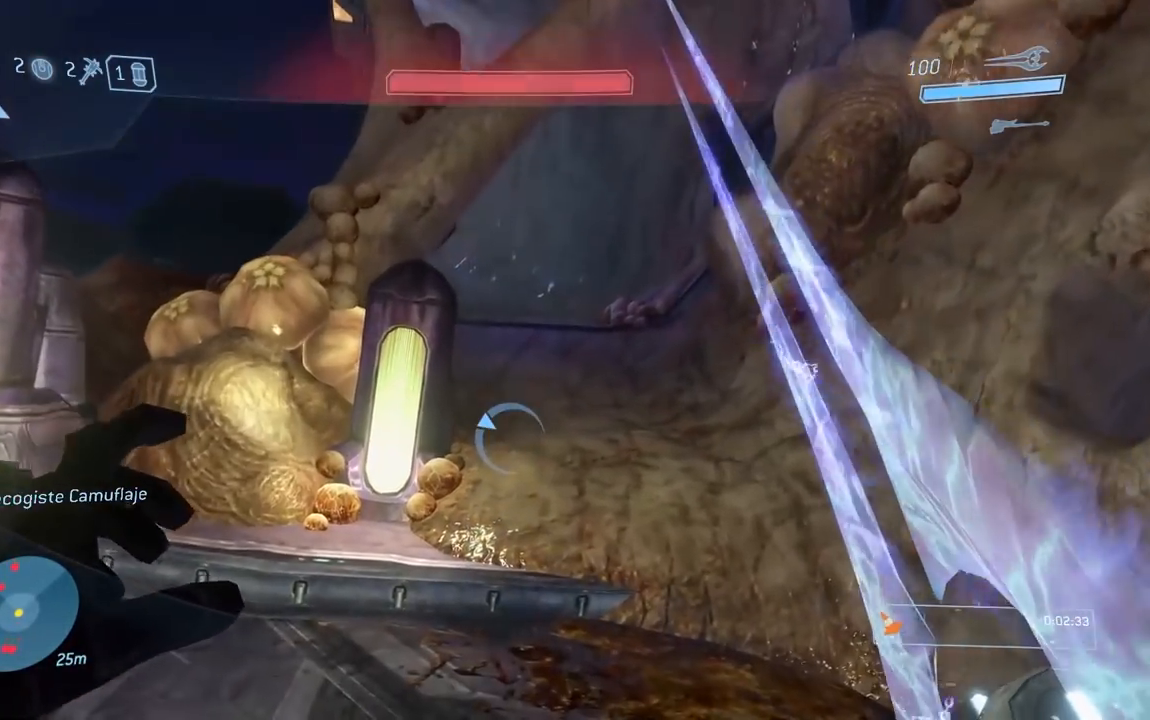
{"buttons": [], "left_stick": "right", "right_stick": "center", "button_events": []}
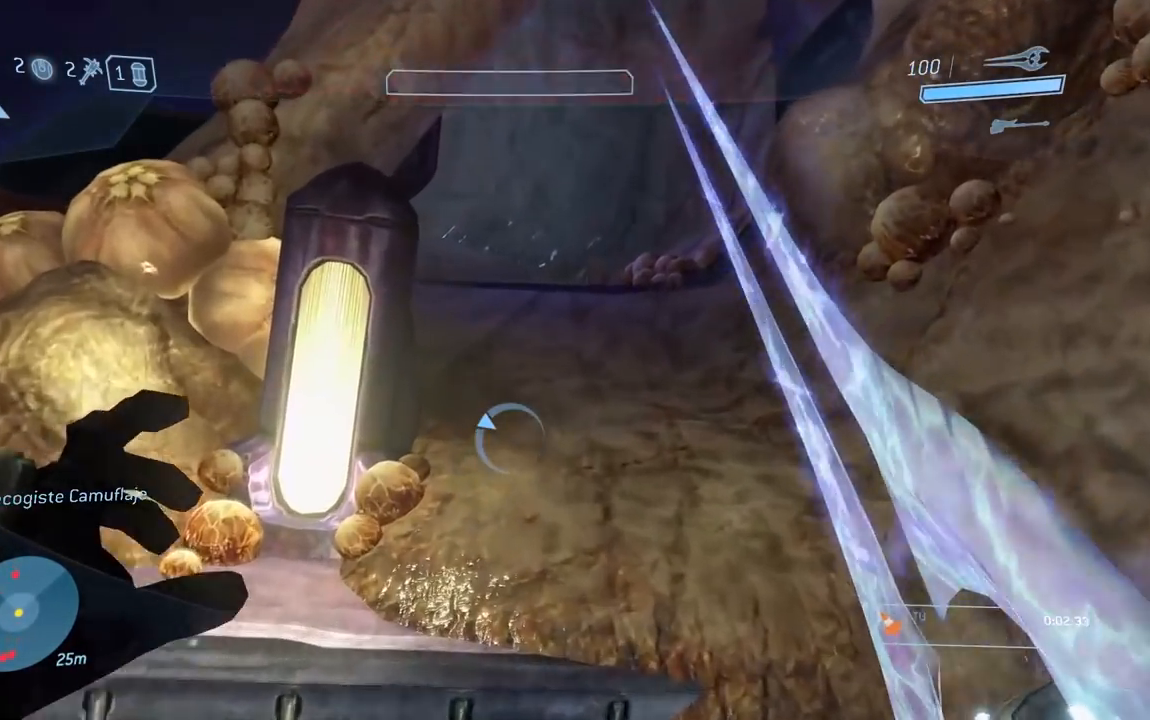
{"buttons": [], "left_stick": "right", "right_stick": "center", "button_events": [[283, "A", "down"], [383, "A", "up"]]}
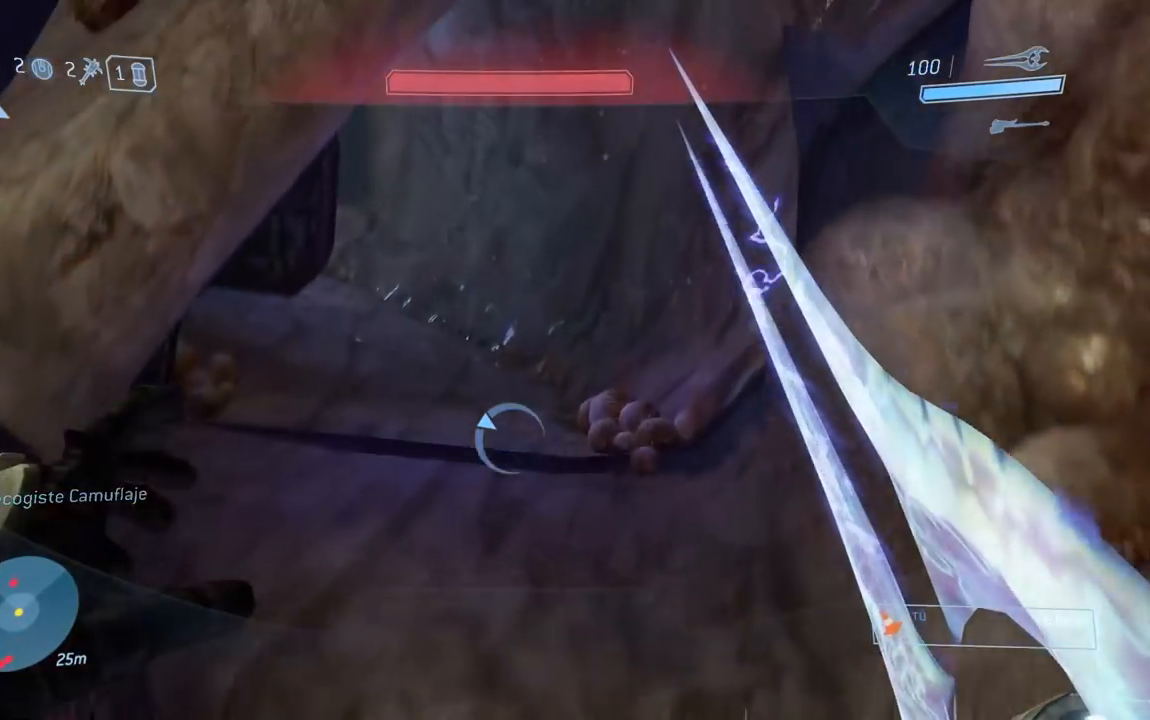
{"buttons": [], "left_stick": "center", "right_stick": "center", "button_events": []}
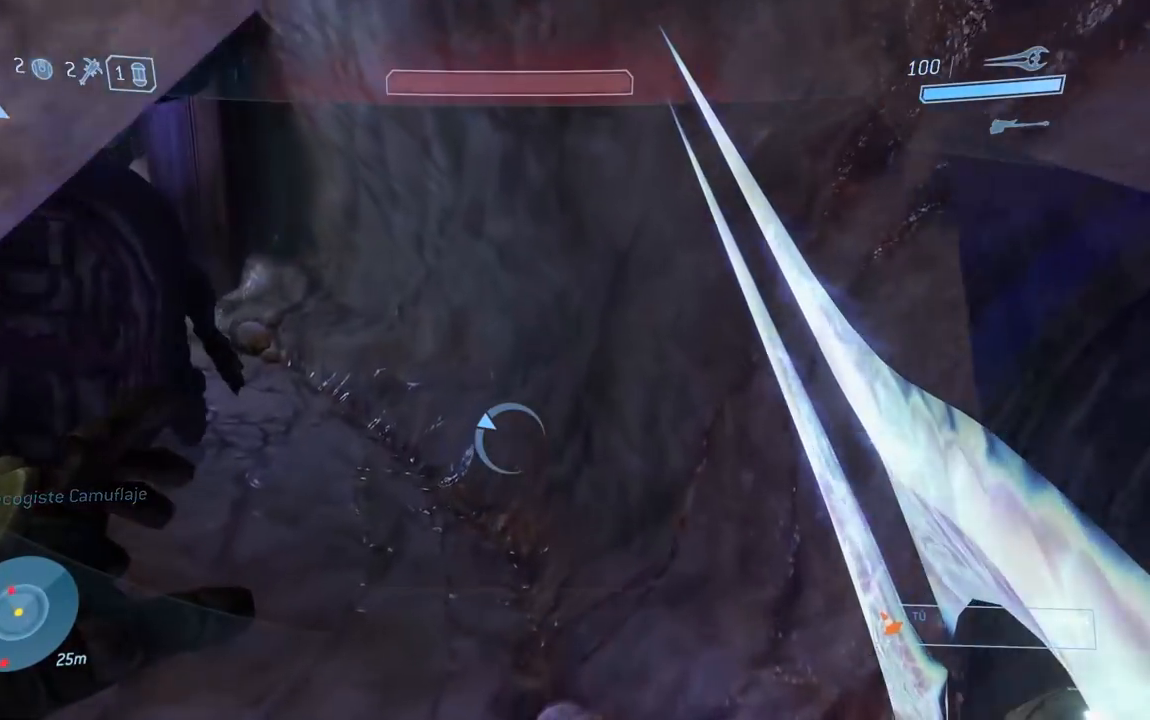
{"buttons": [], "left_stick": "center", "right_stick": "center", "button_events": [[367, "A", "down"], [467, "A", "up"]]}
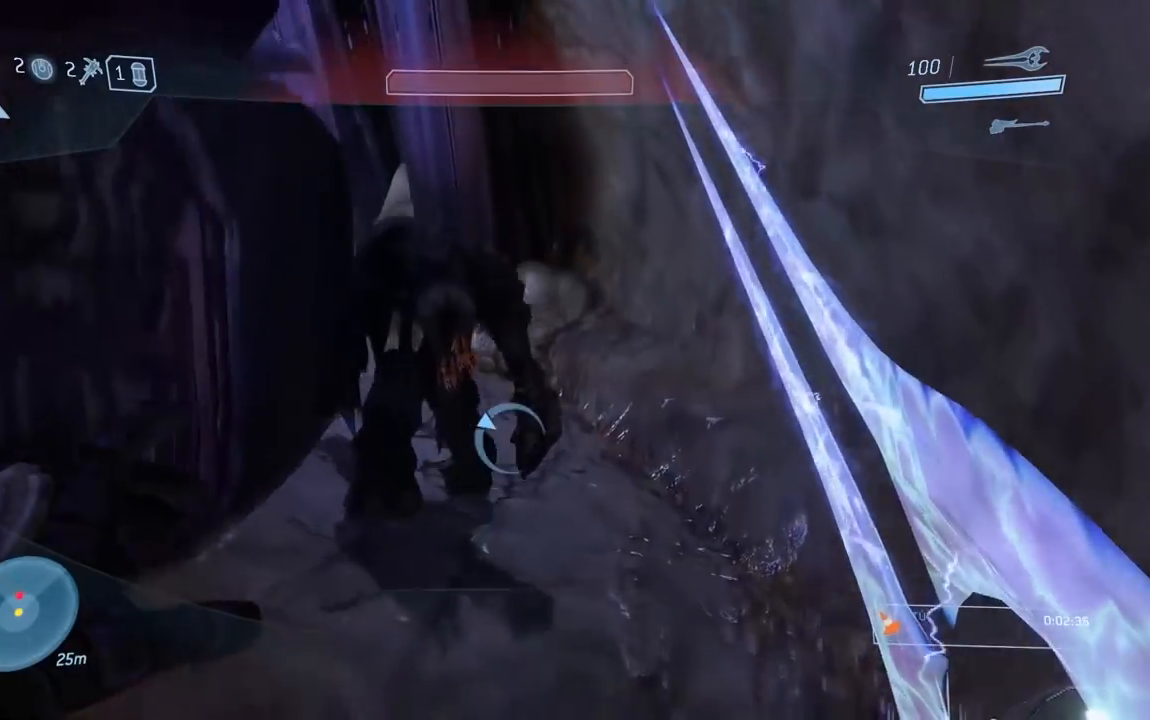
{"buttons": [], "left_stick": "center", "right_stick": "left", "button_events": [[167, "R2", "down"], [317, "R2", "up"]]}
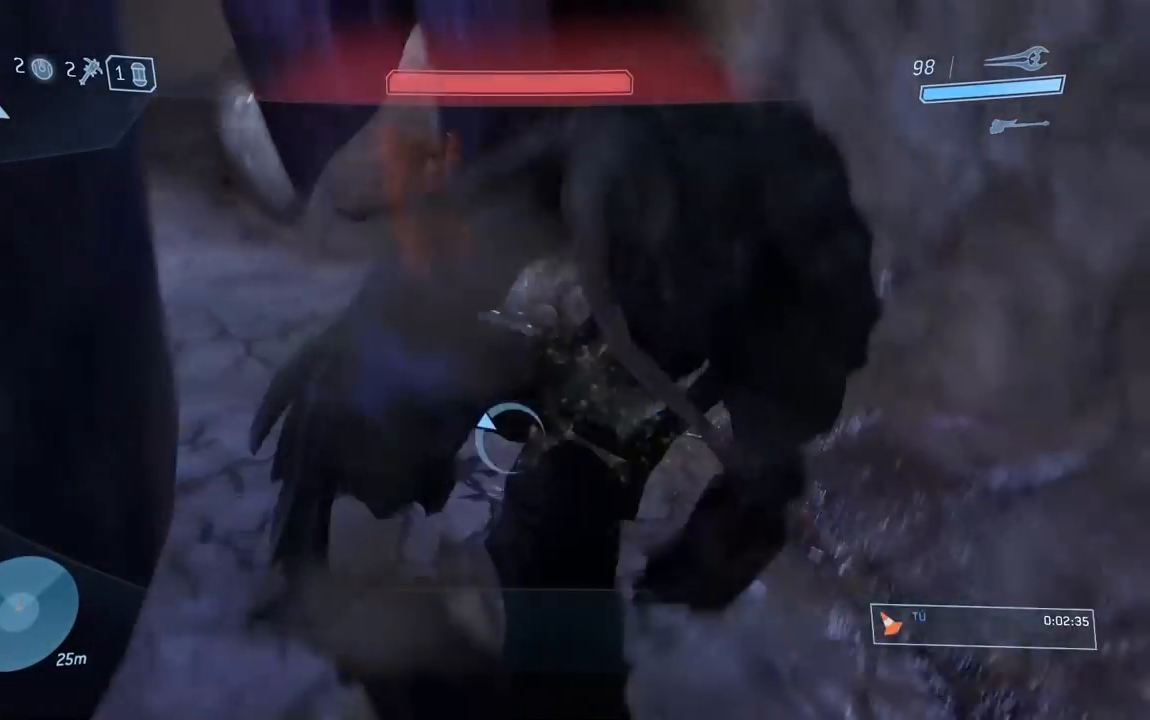
{"buttons": [], "left_stick": "right", "right_stick": "left", "button_events": []}
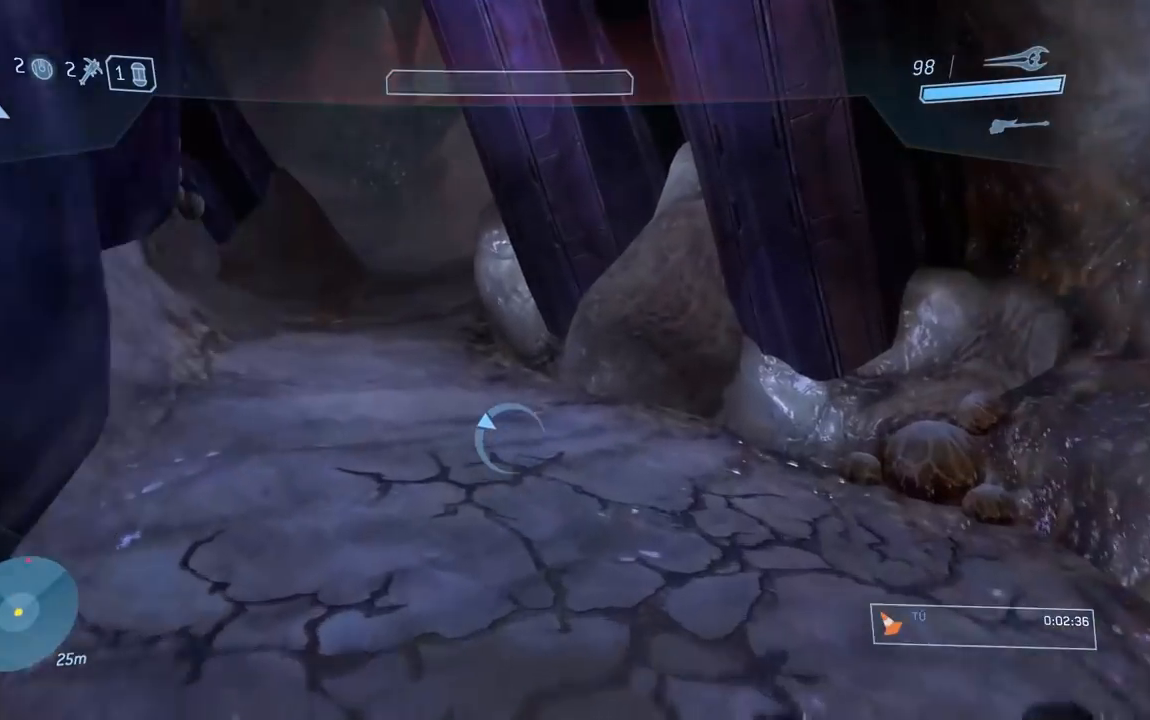
{"buttons": [], "left_stick": "center", "right_stick": "center", "button_events": []}
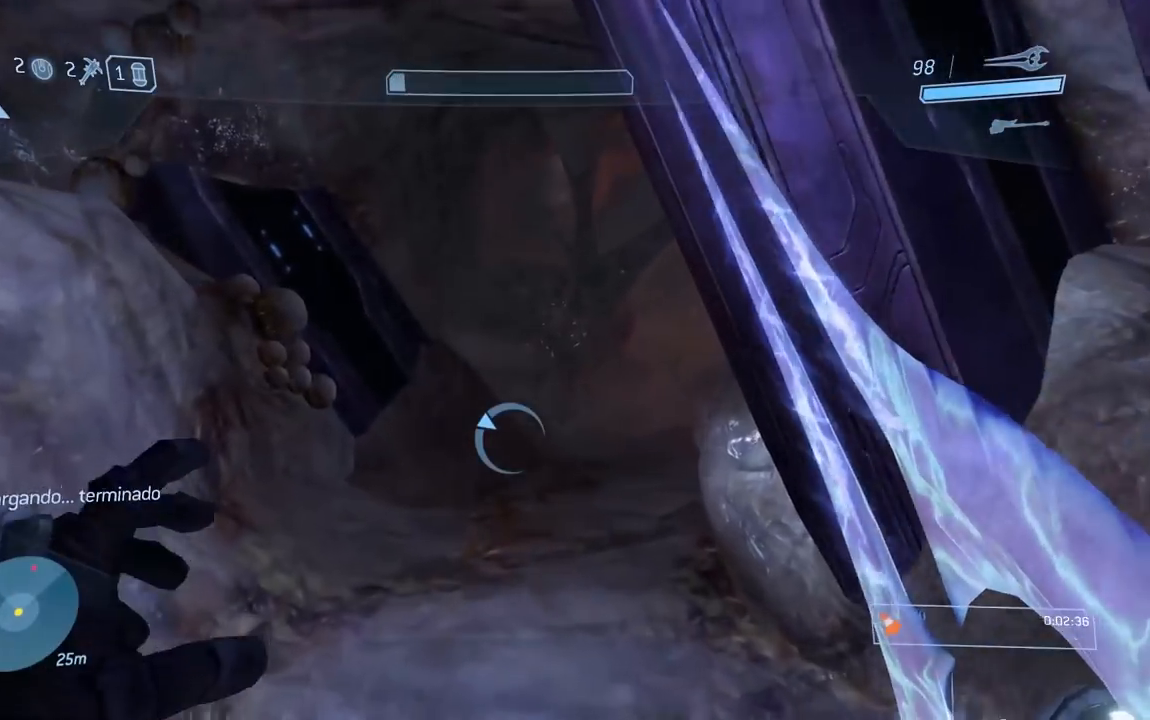
{"buttons": [], "left_stick": "left", "right_stick": "center", "button_events": []}
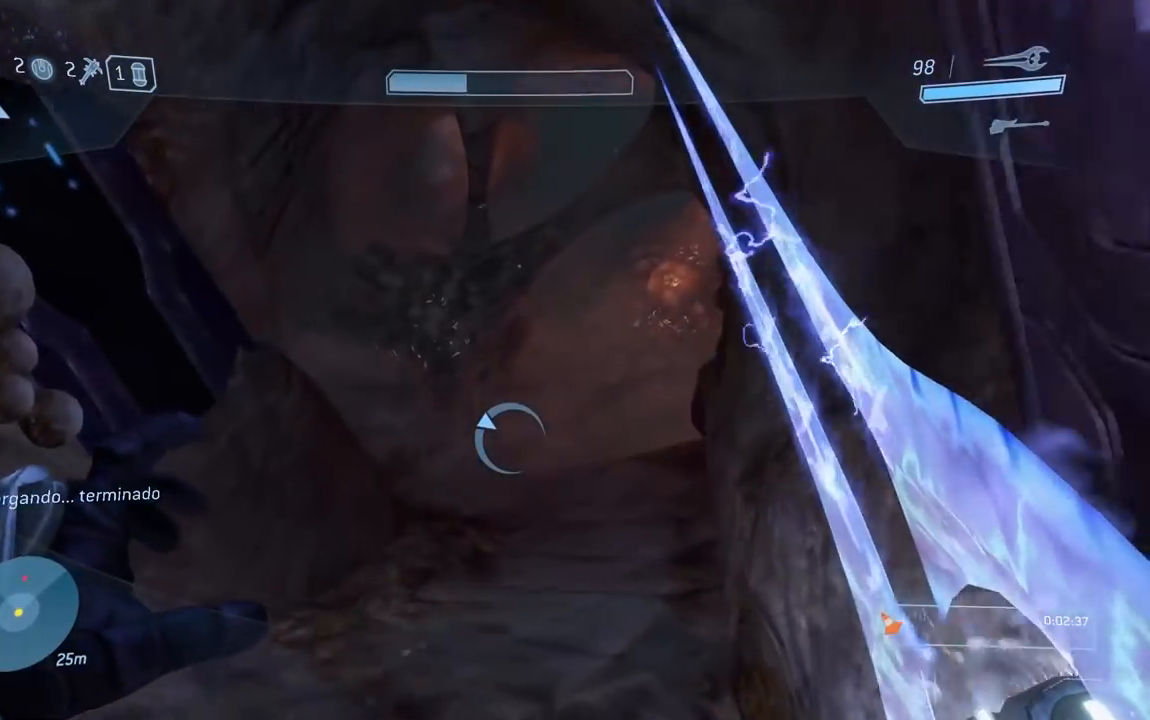
{"buttons": [], "left_stick": "down", "right_stick": "center", "button_events": [[250, "START", "down"], [451, "START", "up"]]}
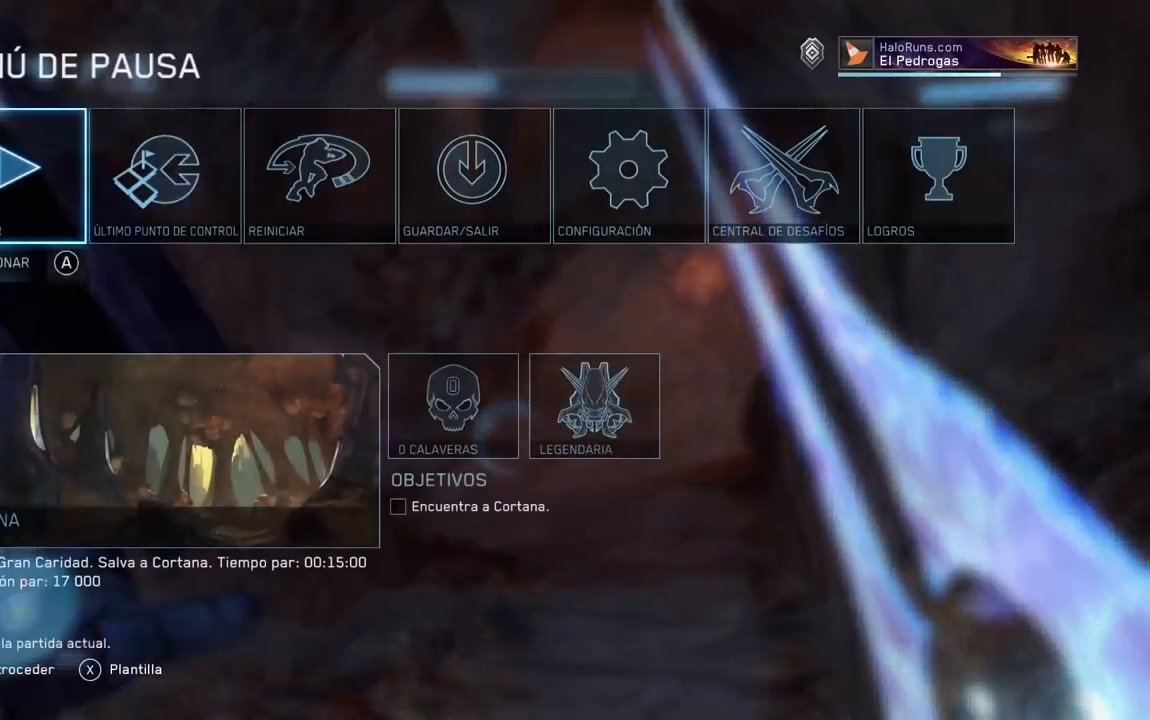
{"buttons": [], "left_stick": "down", "right_stick": "center", "button_events": [[183, "A", "down"], [250, "A", "up"], [350, "A", "down"], [450, "A", "up"]]}
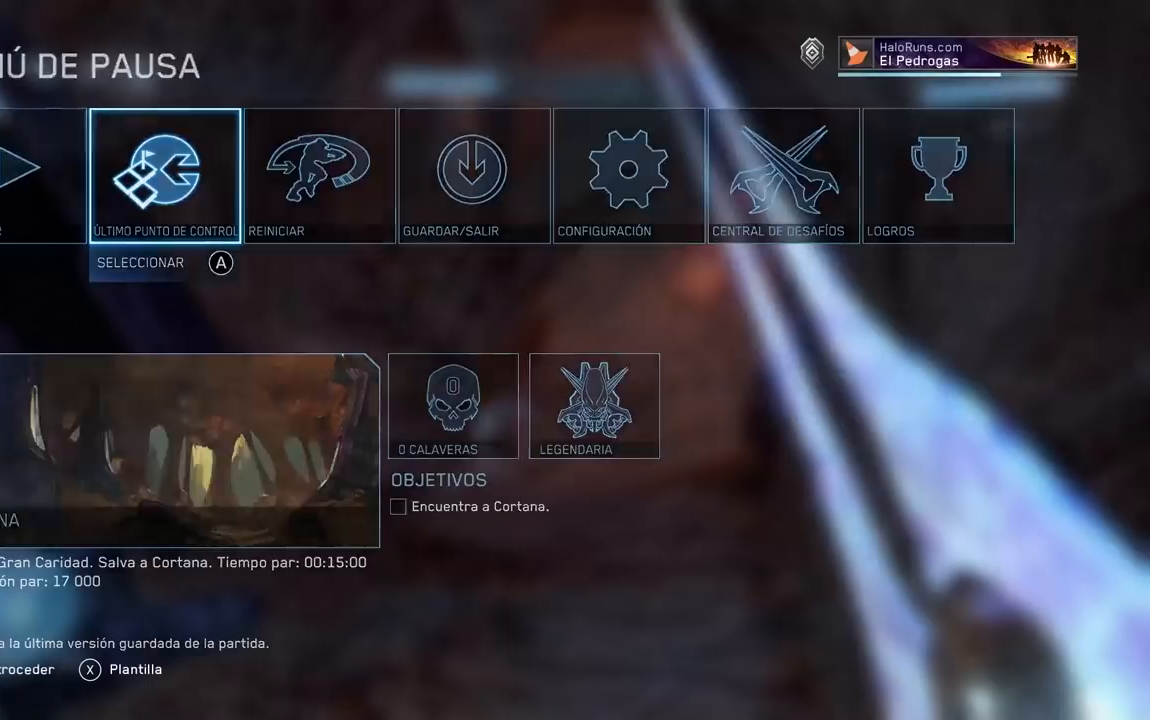
{"buttons": [], "left_stick": "center", "right_stick": "center", "button_events": []}
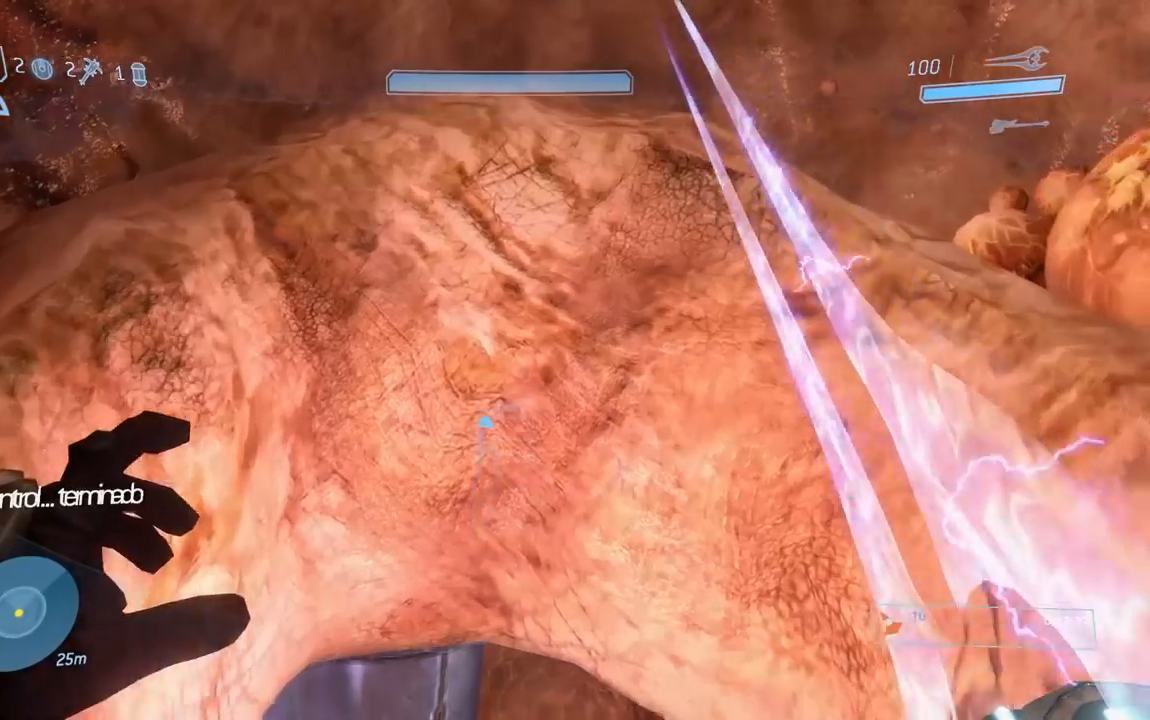
{"buttons": [], "left_stick": "down", "right_stick": "center", "button_events": []}
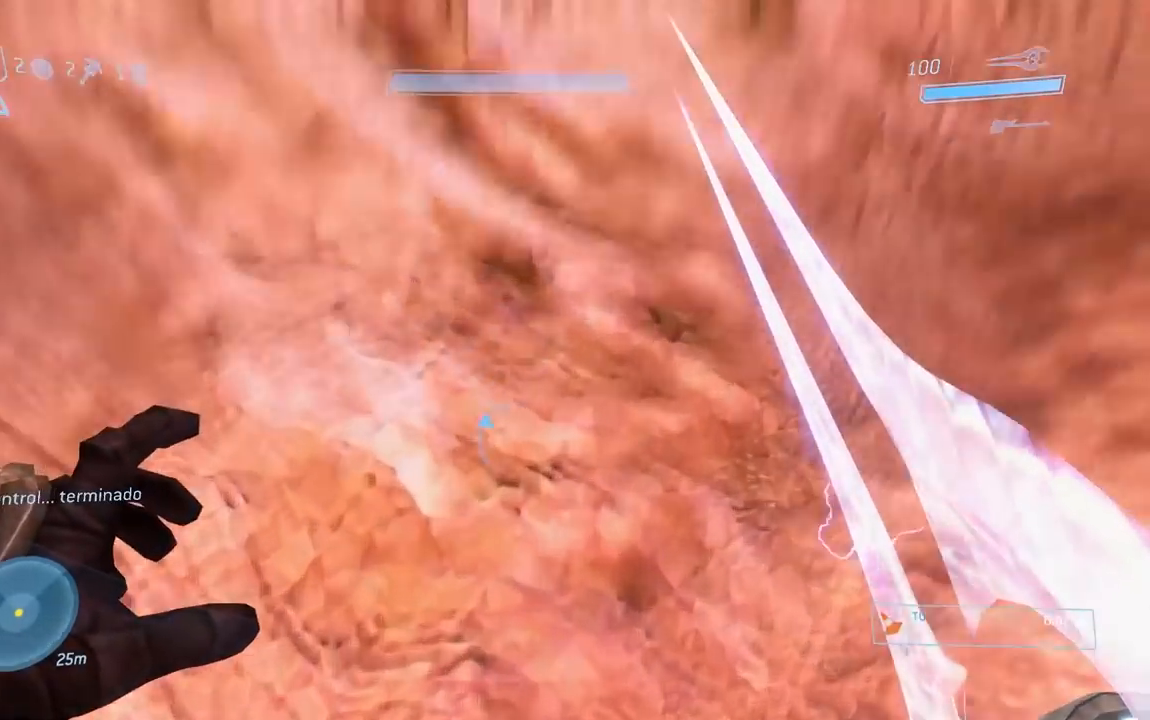
{"buttons": [], "left_stick": "down-right", "right_stick": "center", "button_events": [[234, "START", "down"], [367, "START", "up"]]}
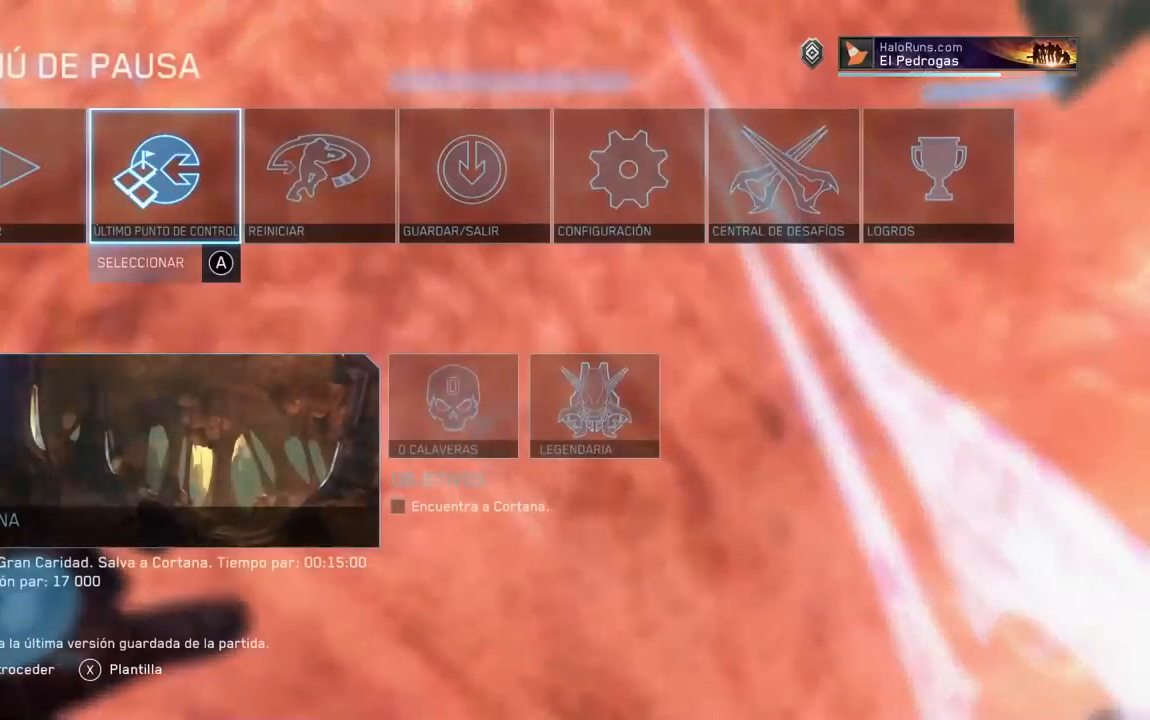
{"buttons": [], "left_stick": "down", "right_stick": "center", "button_events": [[33, "A", "down"], [100, "A", "up"], [200, "A", "down"], [300, "A", "up"]]}
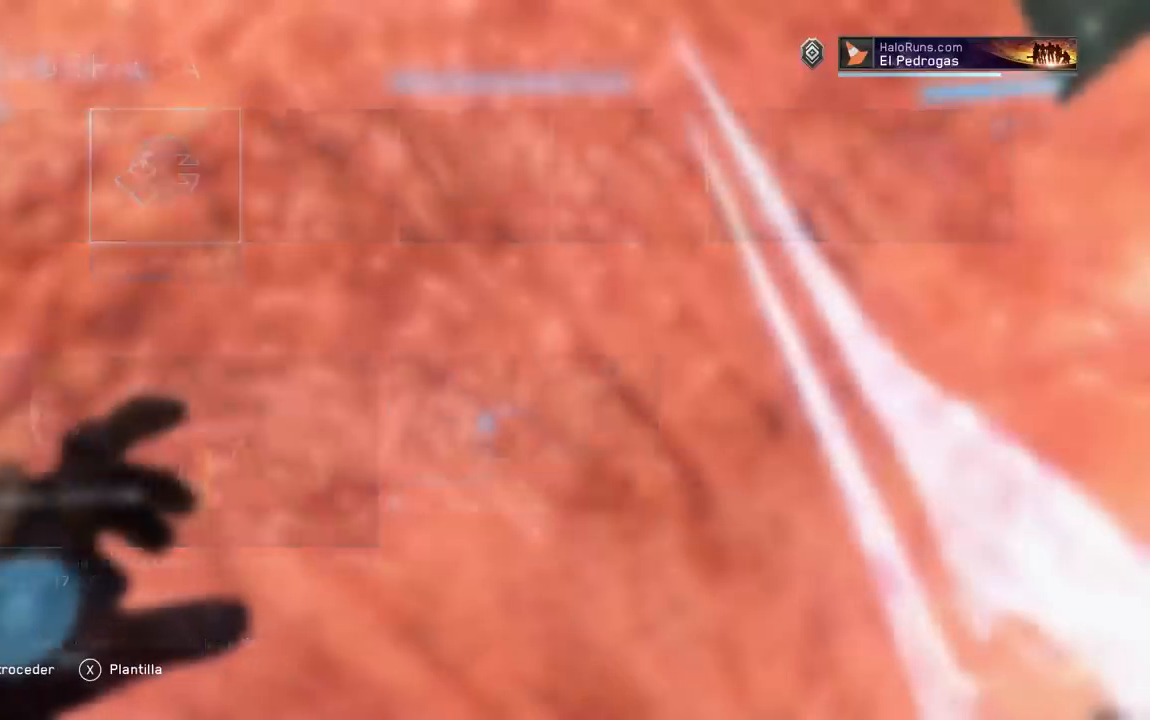
{"buttons": [], "left_stick": "down", "right_stick": "left", "button_events": []}